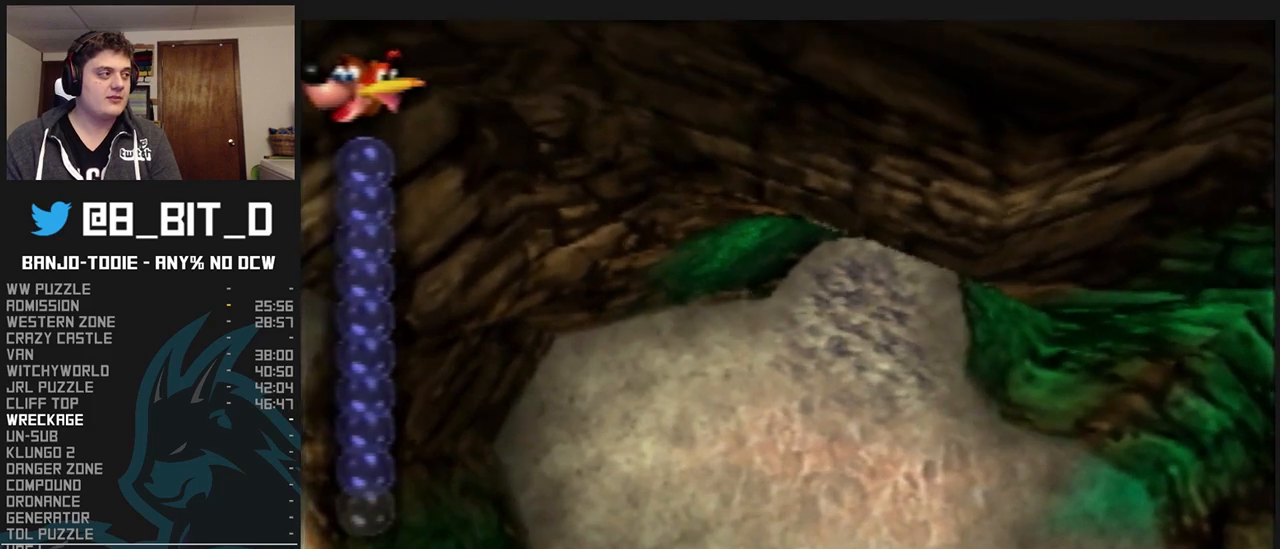
Gameplay with a controller (Nintendo layout); each line is a JSON object with the inputs held at the frame after it (dt_ms = milliseconds from this image to that frame). "events" lists button and stick changes between this image and that frame as [ms after this image, input, new state], when the widget could be followed in between. Not read: L3 R3.
{"dt_ms": 500, "buttons": ["A", "B", "L1"], "left_stick": "up", "events": []}
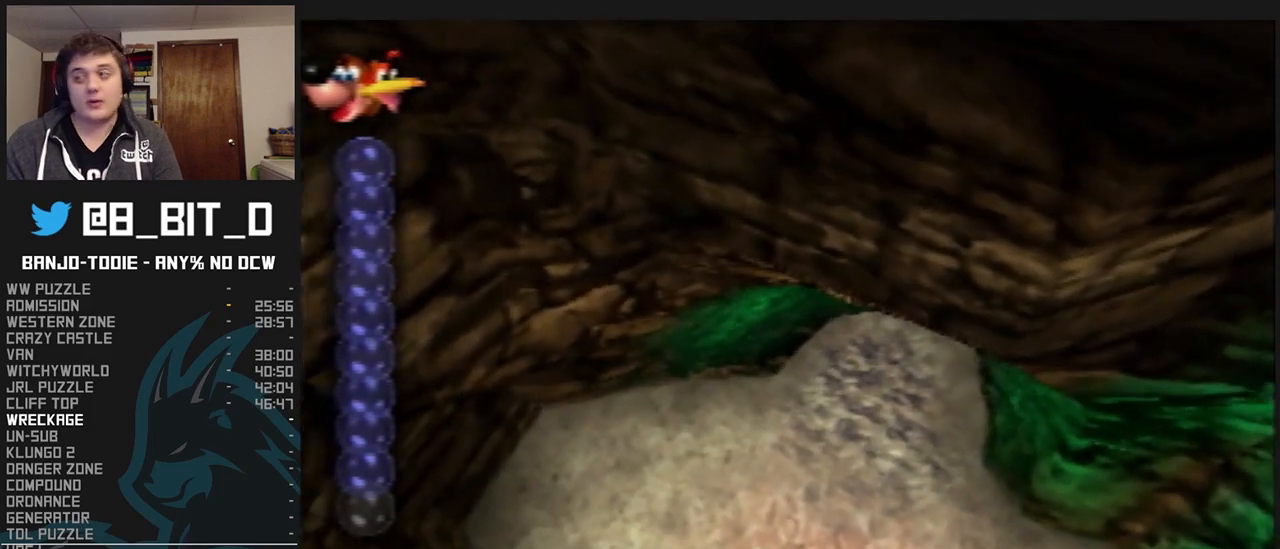
{"dt_ms": 500, "buttons": ["A", "B", "L1"], "left_stick": "up", "events": []}
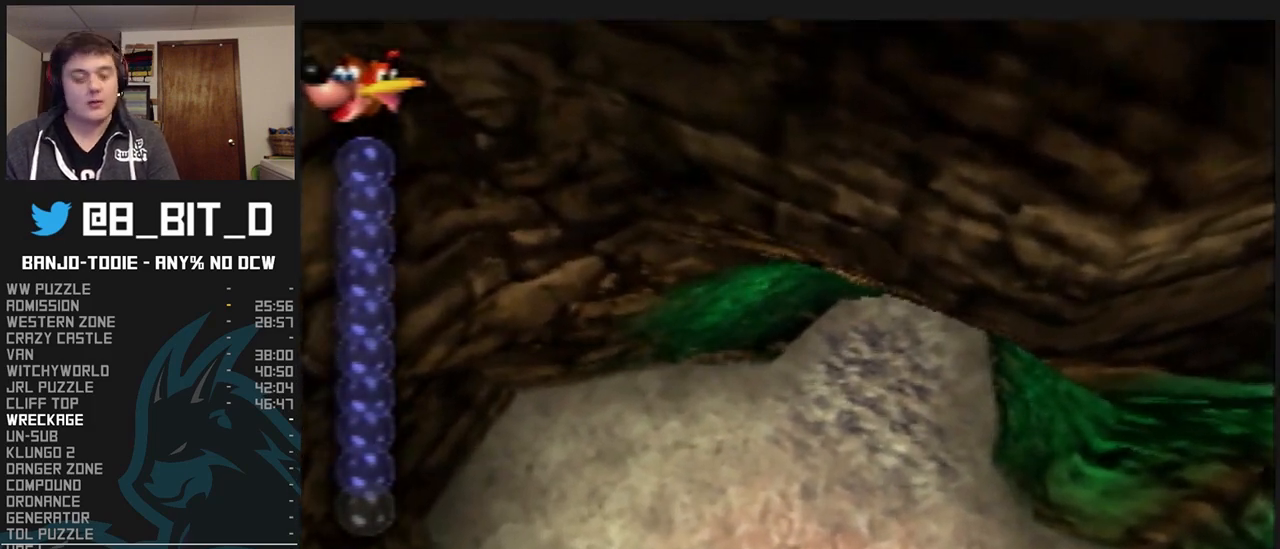
{"dt_ms": 500, "buttons": ["A", "B", "L1", "C_DOWN"], "left_stick": "up", "events": [[467, "C_DOWN", "down"]]}
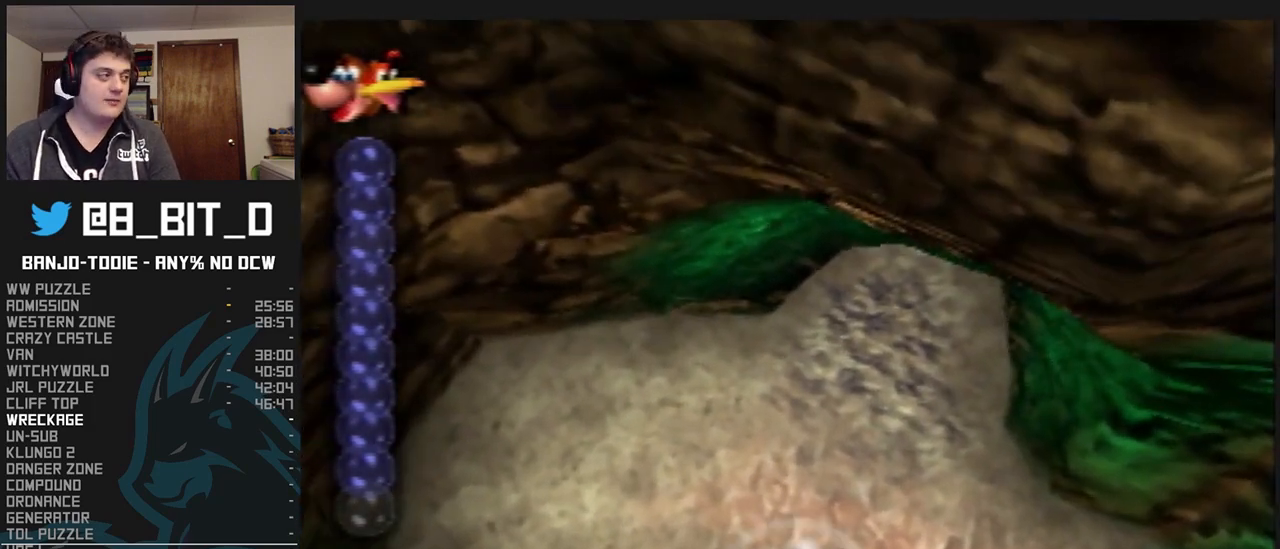
{"dt_ms": 500, "buttons": ["A", "B", "L1"], "left_stick": "up", "events": [[100, "C_DOWN", "up"], [400, "R1", "down"], [433, "R1", "up"]]}
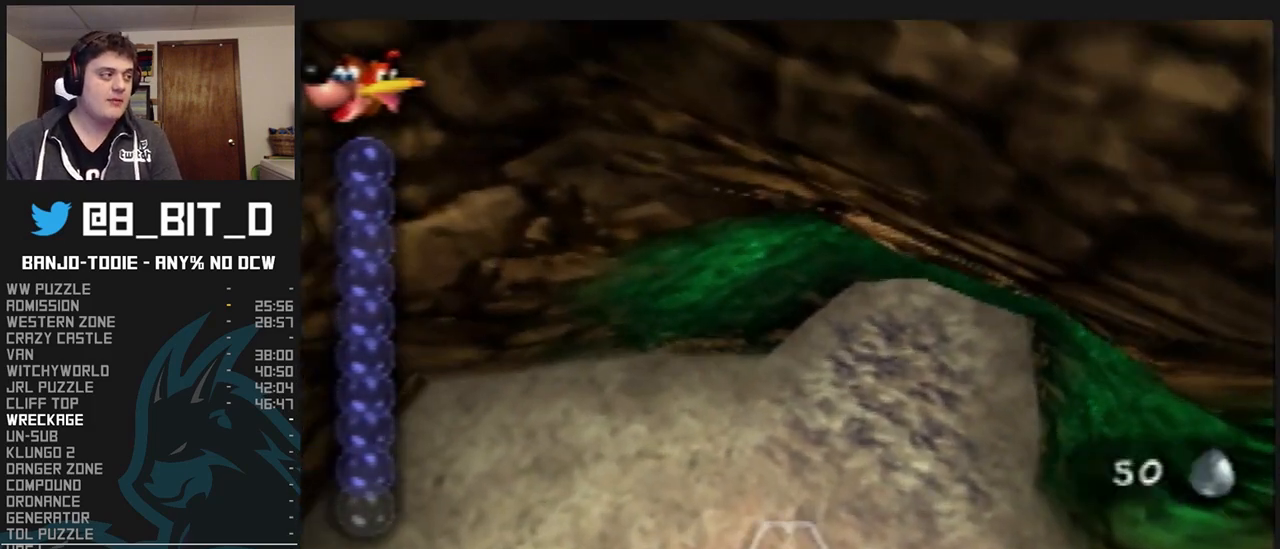
{"dt_ms": 500, "buttons": ["A", "B", "L1"], "left_stick": "up", "events": []}
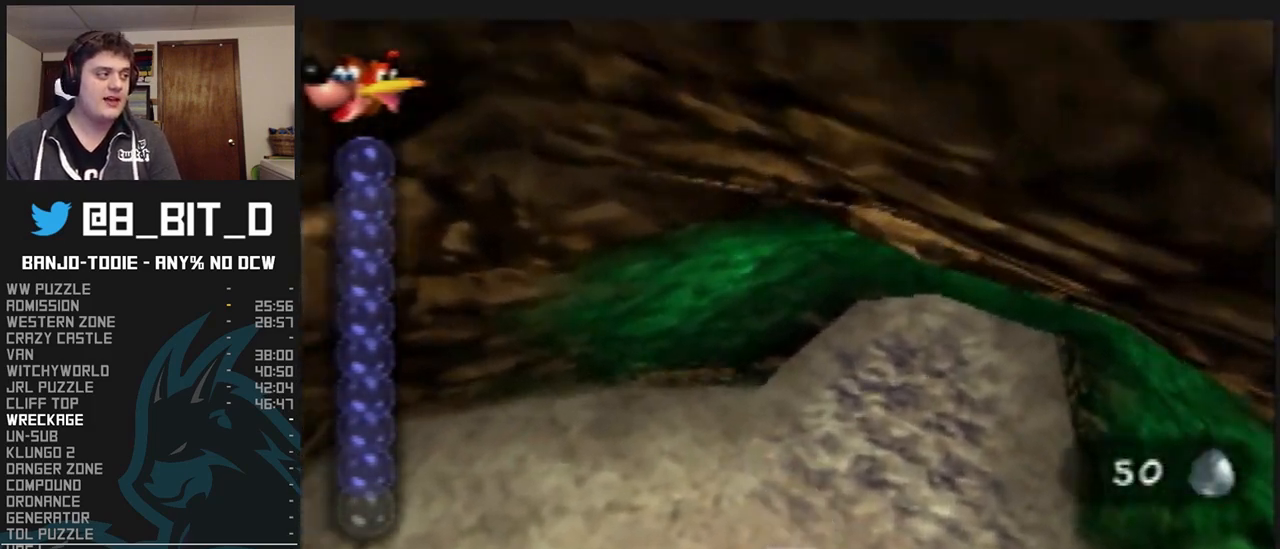
{"dt_ms": 500, "buttons": ["A", "B", "L1"], "left_stick": "up", "events": []}
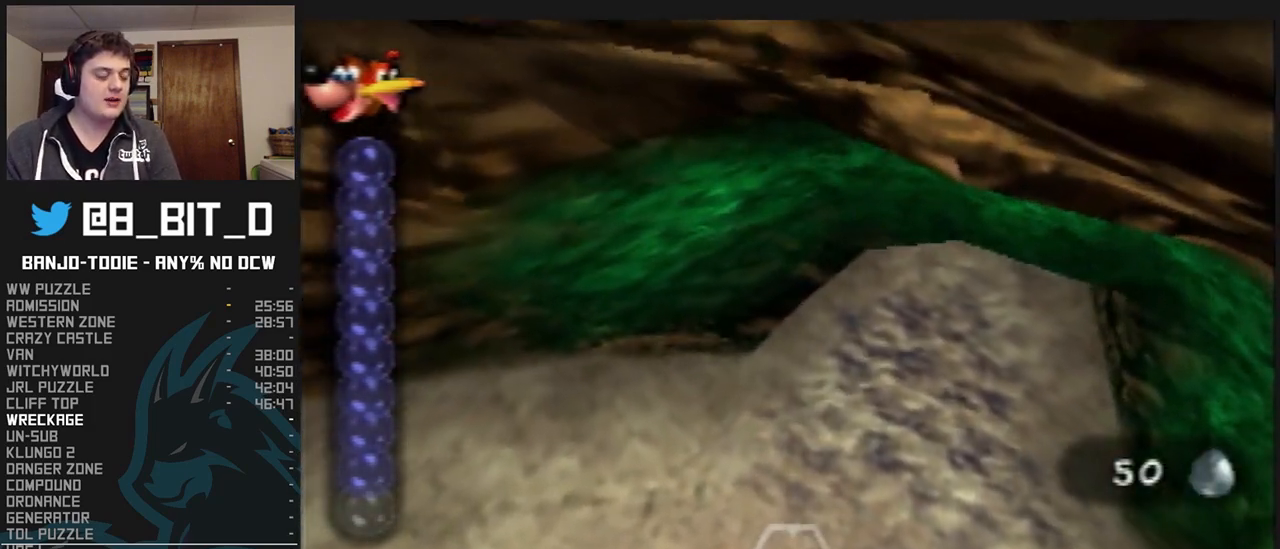
{"dt_ms": 500, "buttons": ["A", "B", "L1"], "left_stick": "up", "events": []}
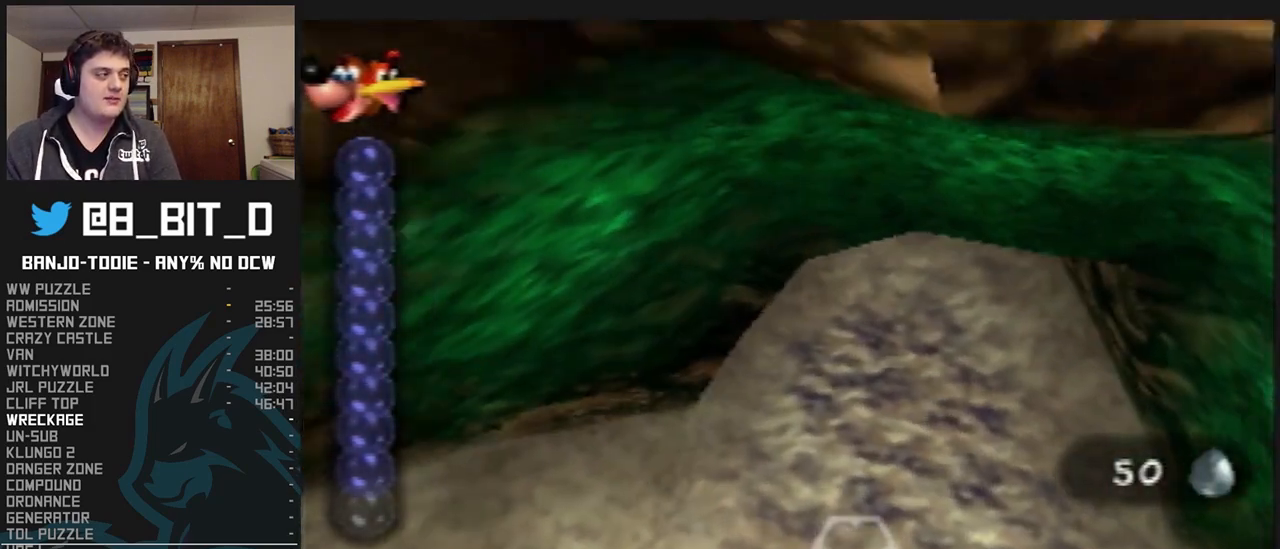
{"dt_ms": 500, "buttons": ["A", "B", "L1", "C_DOWN"], "left_stick": "up", "events": [[433, "C_DOWN", "down"]]}
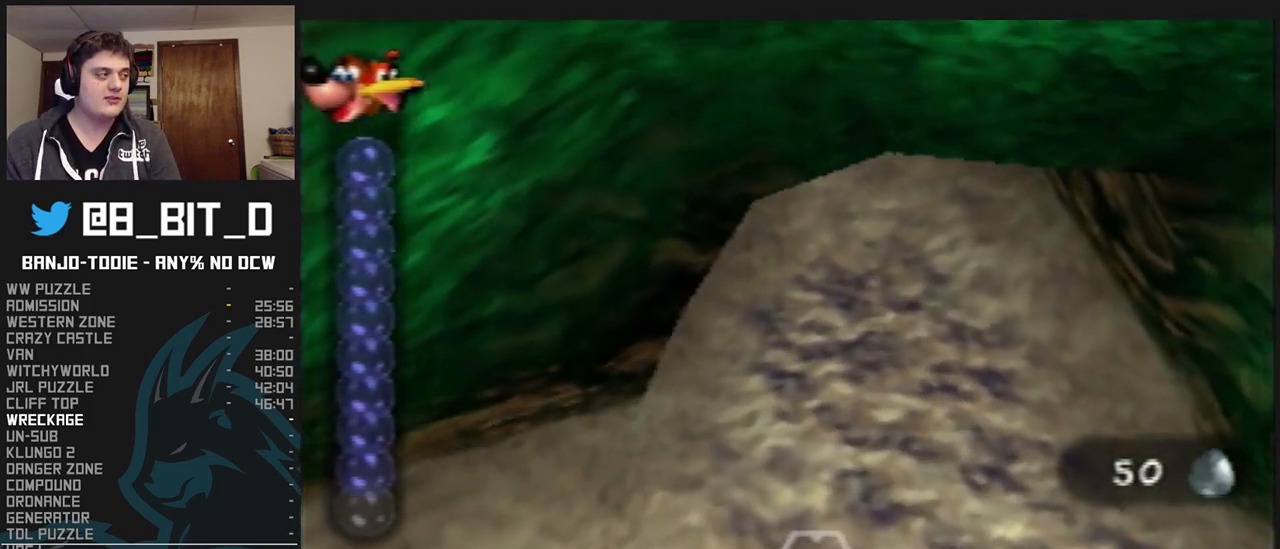
{"dt_ms": 500, "buttons": ["A", "B", "L1"], "left_stick": "up", "events": [[67, "C_DOWN", "up"]]}
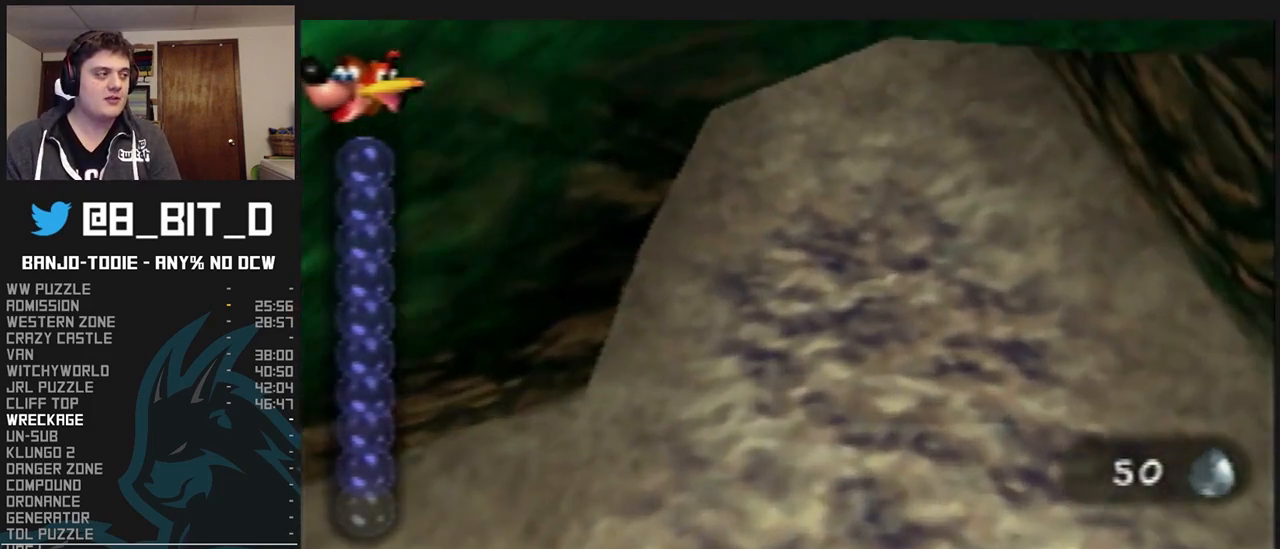
{"dt_ms": 500, "buttons": ["A", "B", "L1"], "left_stick": "up", "events": []}
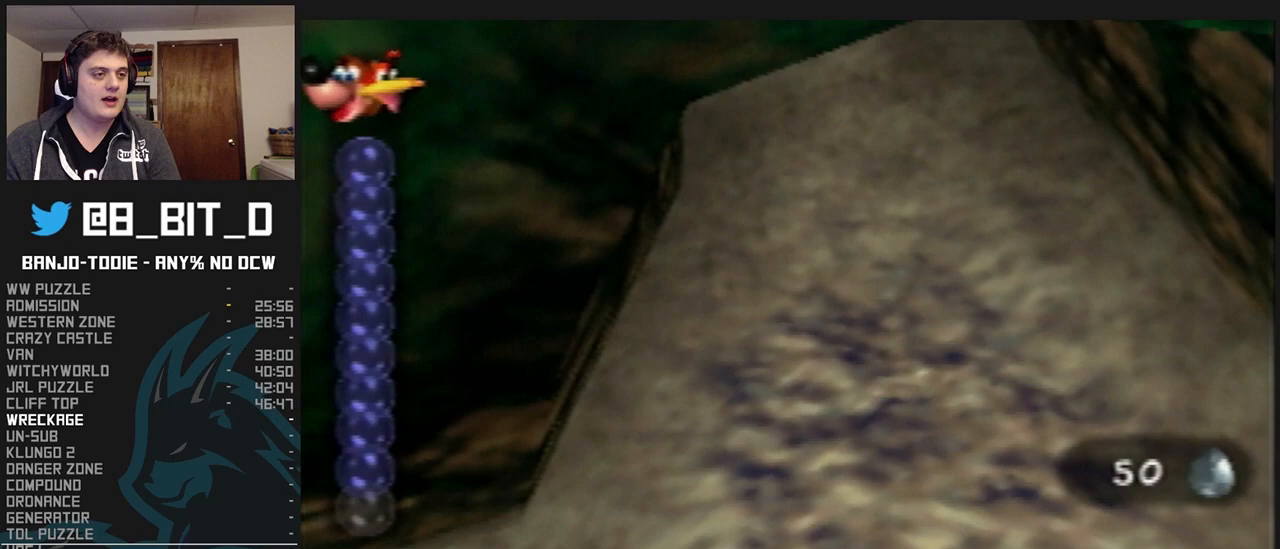
{"dt_ms": 500, "buttons": ["A", "B", "L1"], "left_stick": "up", "events": []}
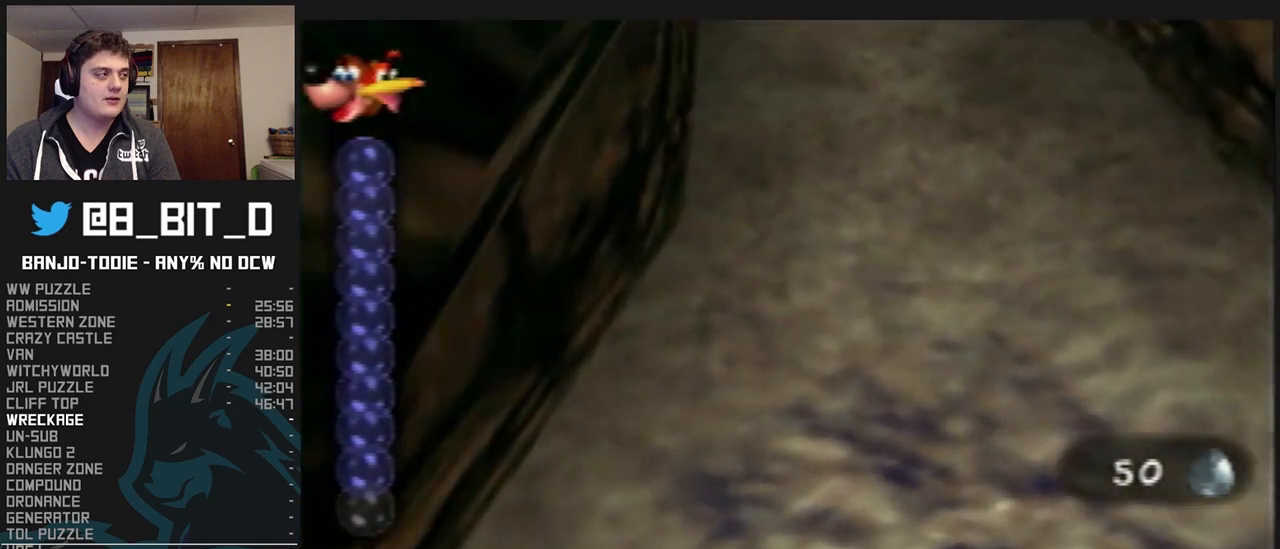
{"dt_ms": 500, "buttons": ["A", "B", "L1"], "left_stick": "up", "events": []}
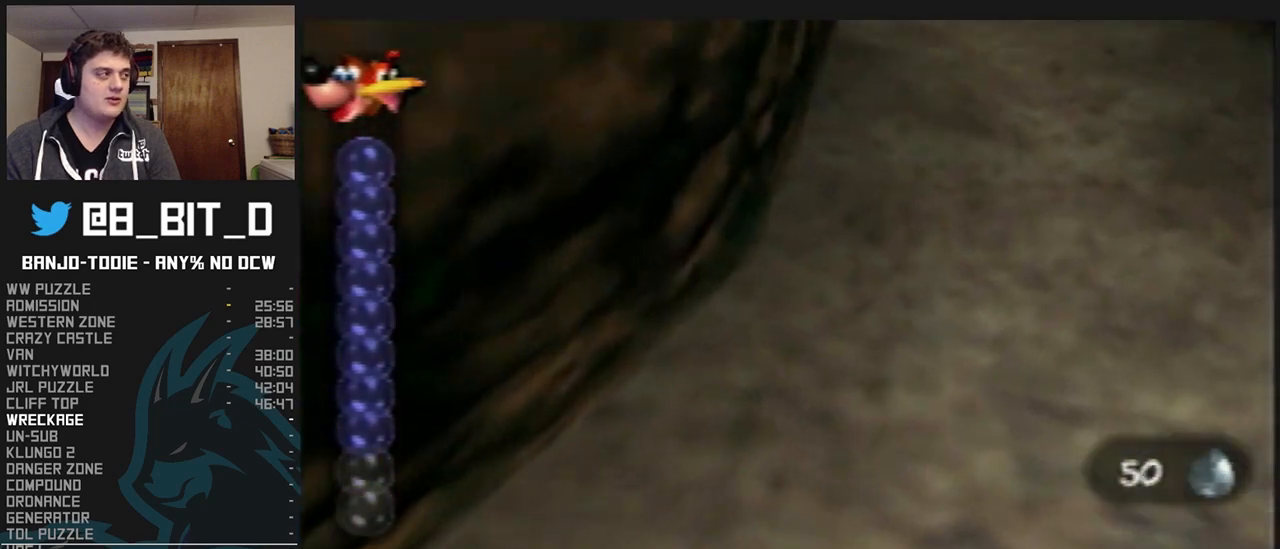
{"dt_ms": 500, "buttons": ["A", "B", "L1"], "left_stick": "up-right", "events": [[200, "C_DOWN", "down"], [333, "C_DOWN", "up"], [467, "left_stick", "up-right"]]}
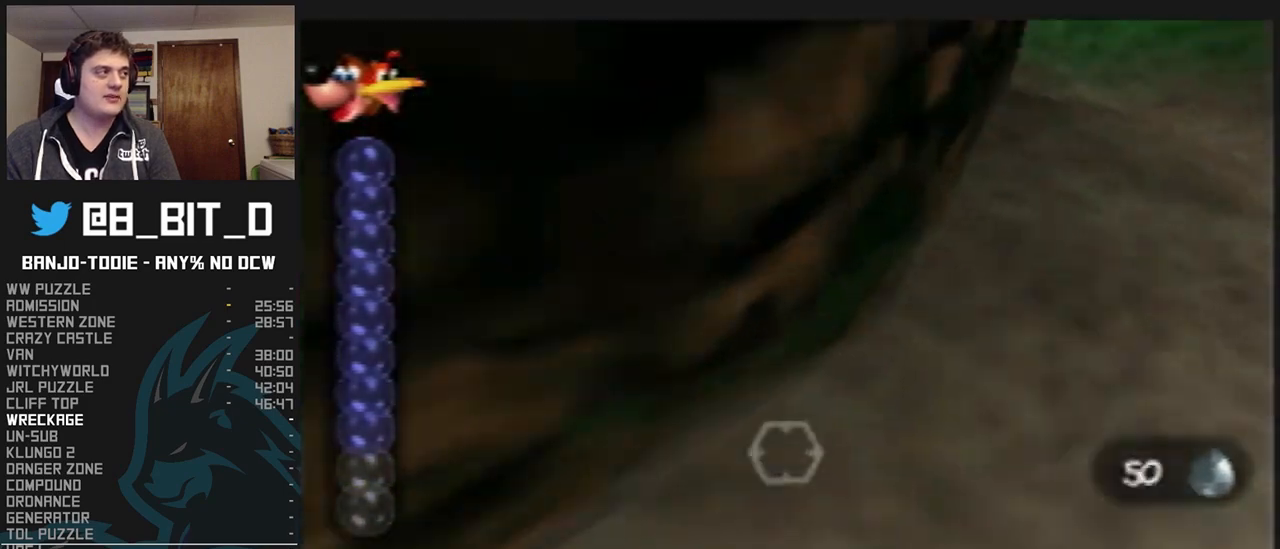
{"dt_ms": 500, "buttons": ["A", "B", "L1"], "left_stick": "center", "events": [[333, "left_stick", "center"]]}
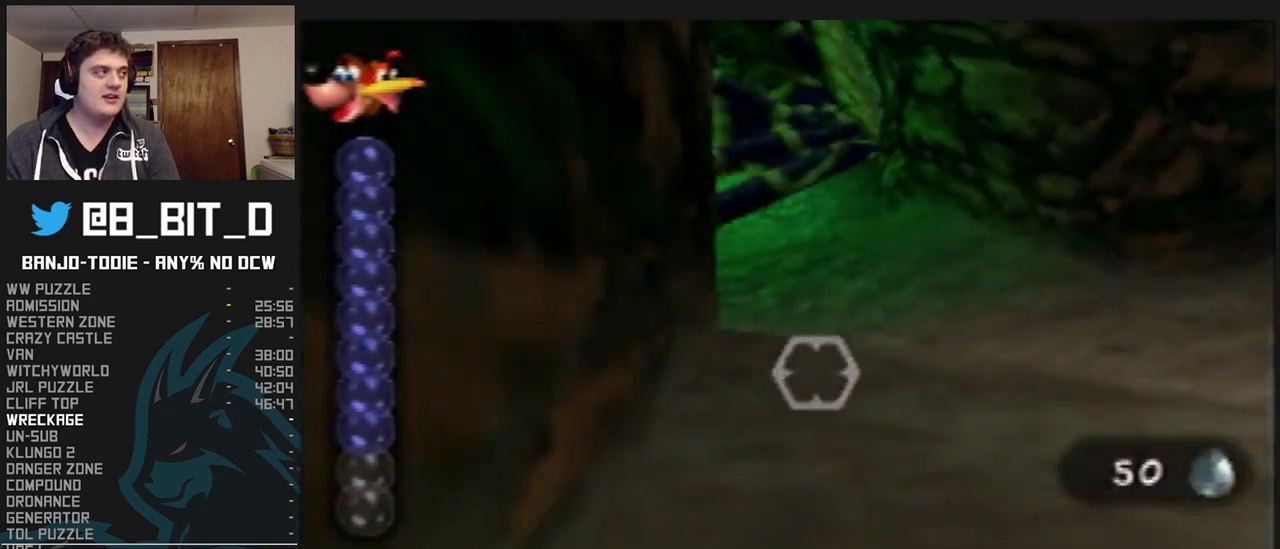
{"dt_ms": 500, "buttons": ["A", "B", "L1"], "left_stick": "center", "events": []}
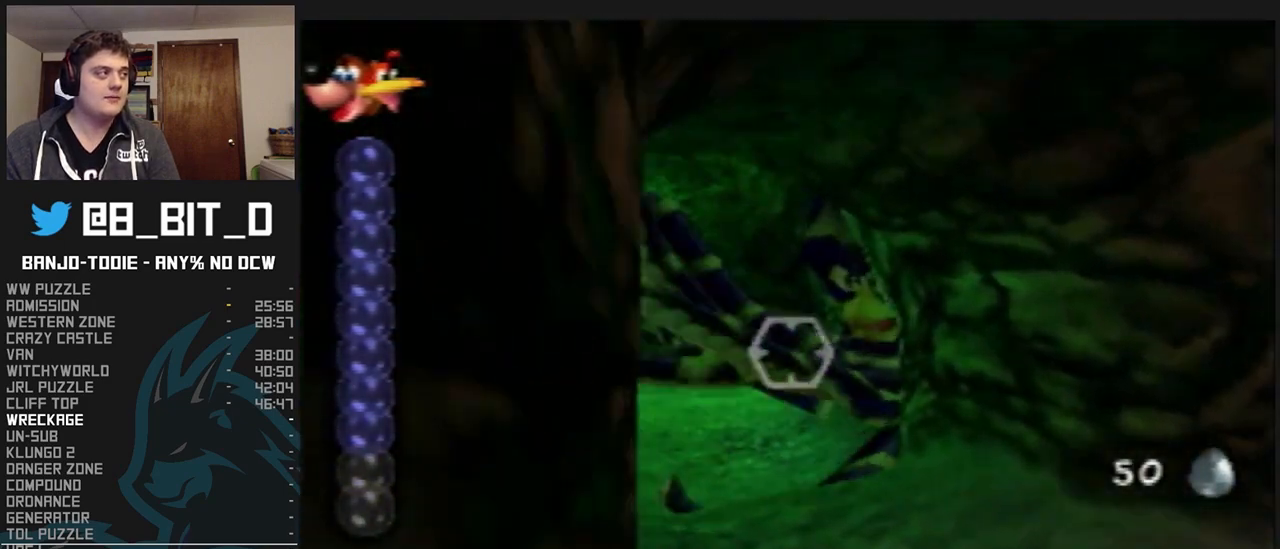
{"dt_ms": 500, "buttons": ["A", "B", "L1"], "left_stick": "center", "events": []}
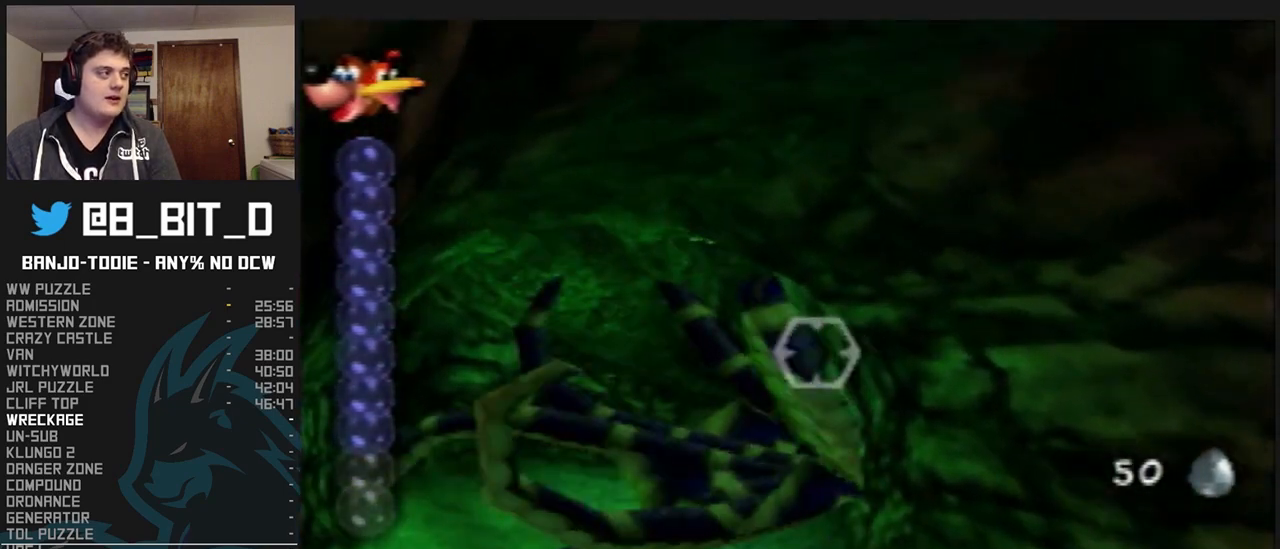
{"dt_ms": 500, "buttons": ["A", "B", "L1"], "left_stick": "center", "events": []}
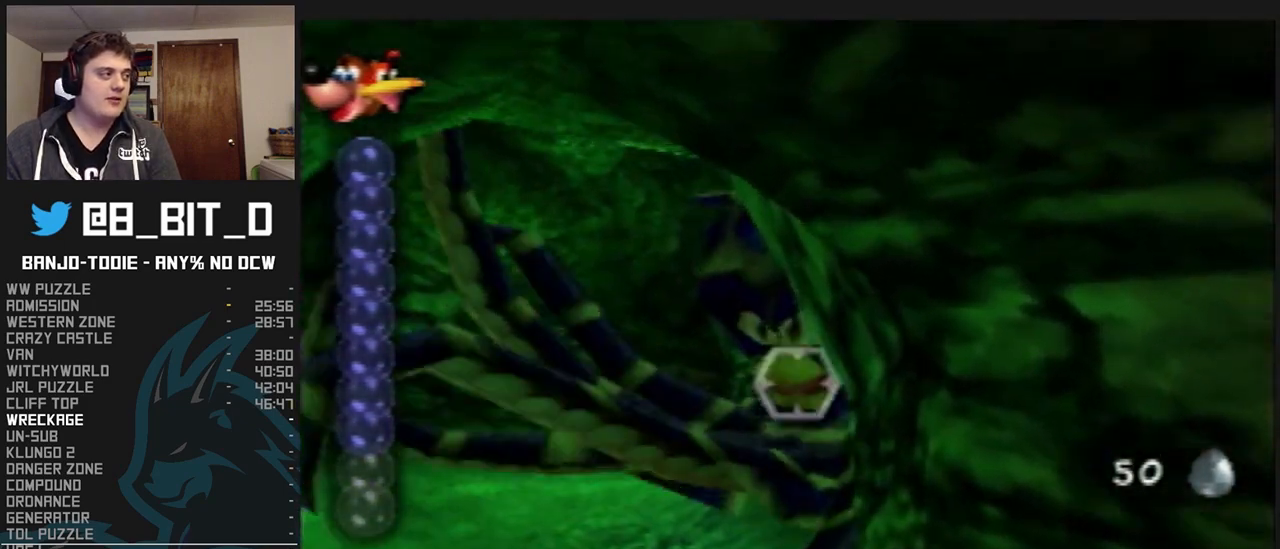
{"dt_ms": 1000, "buttons": ["L1", "Z"], "left_stick": "center", "events": [[33, "A", "up"], [67, "B", "up"], [867, "Z", "down"]]}
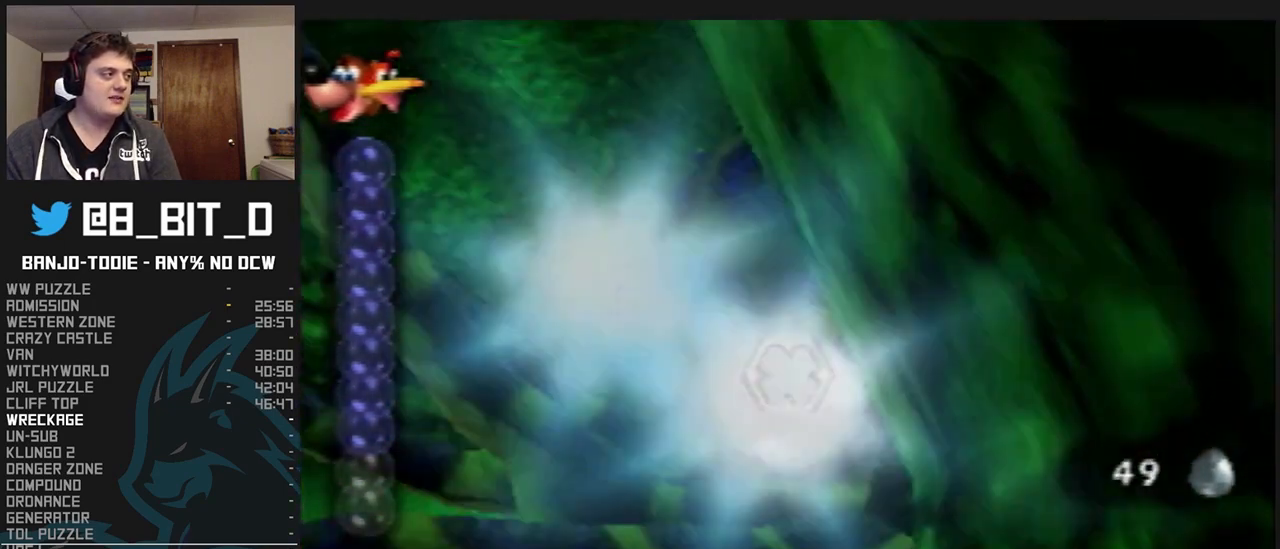
{"dt_ms": 500, "buttons": ["L1"], "left_stick": "center", "events": [[33, "Z", "up"], [167, "Z", "down"], [300, "Z", "up"]]}
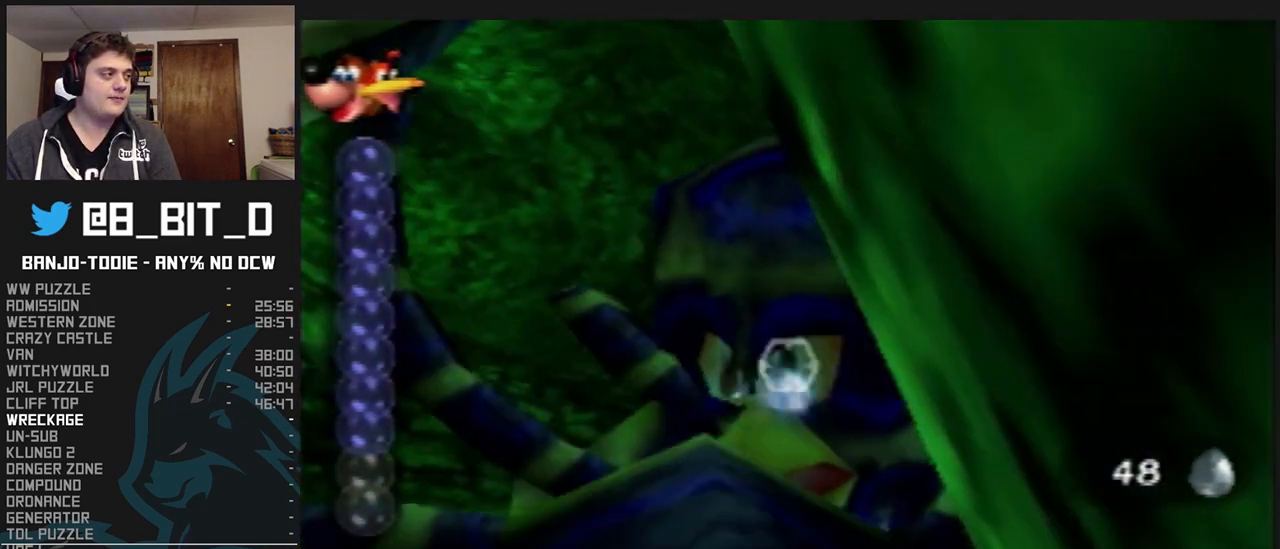
{"dt_ms": 500, "buttons": ["L1"], "left_stick": "left", "events": [[100, "left_stick", "up-left"], [200, "left_stick", "left"]]}
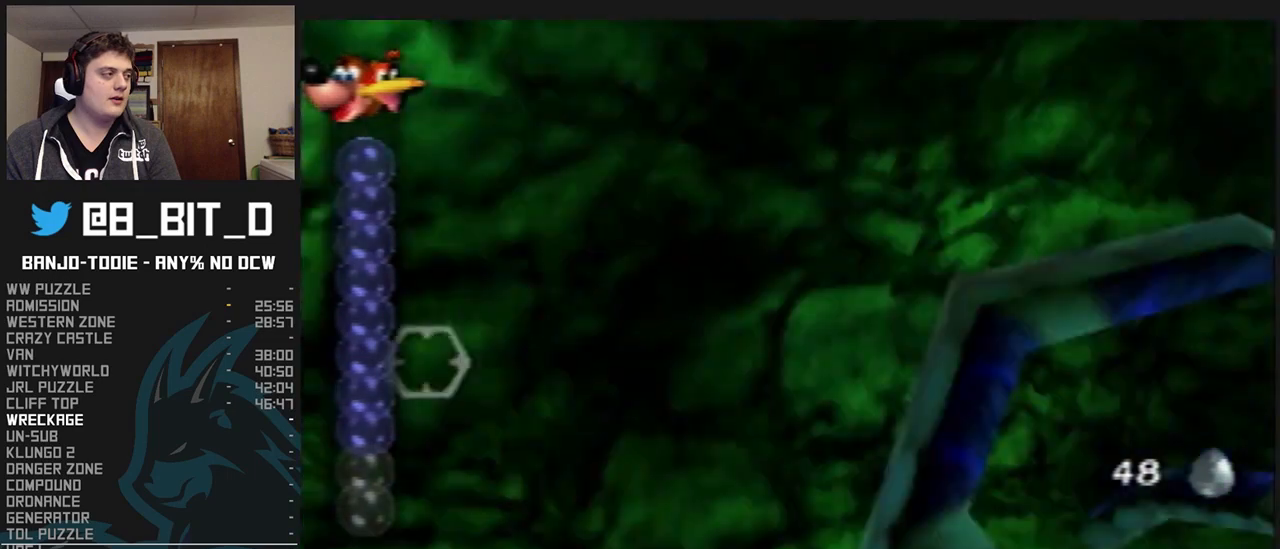
{"dt_ms": 500, "buttons": ["L1"], "left_stick": "right", "events": [[267, "R1", "down"], [300, "R1", "up"], [333, "left_stick", "right"]]}
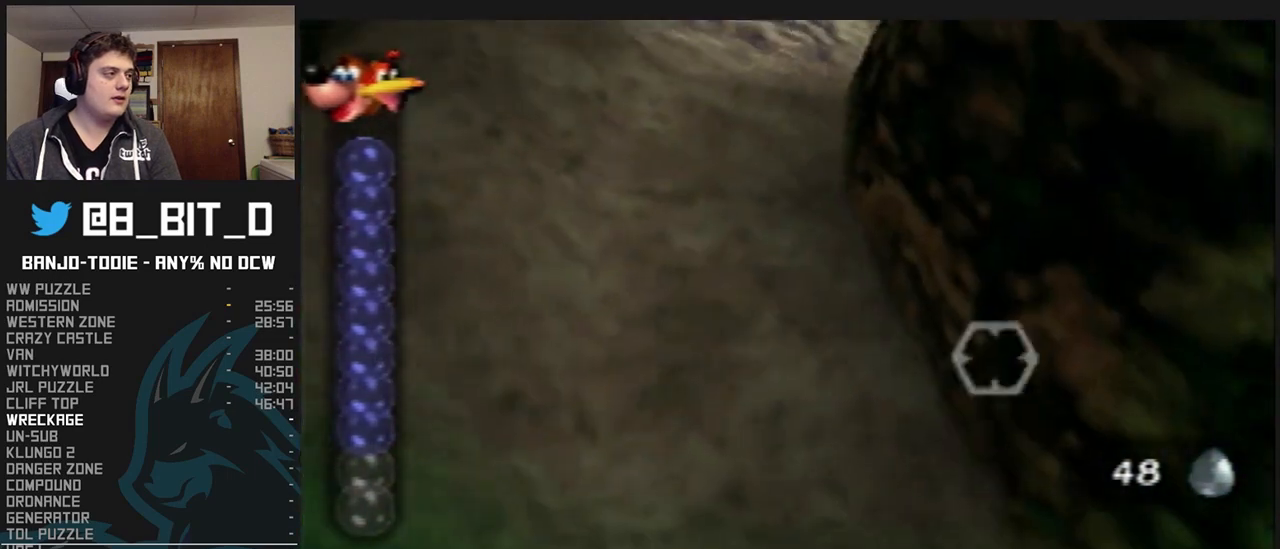
{"dt_ms": 500, "buttons": ["A", "L1"], "left_stick": "down-right", "events": [[200, "A", "down"], [200, "left_stick", "down-right"]]}
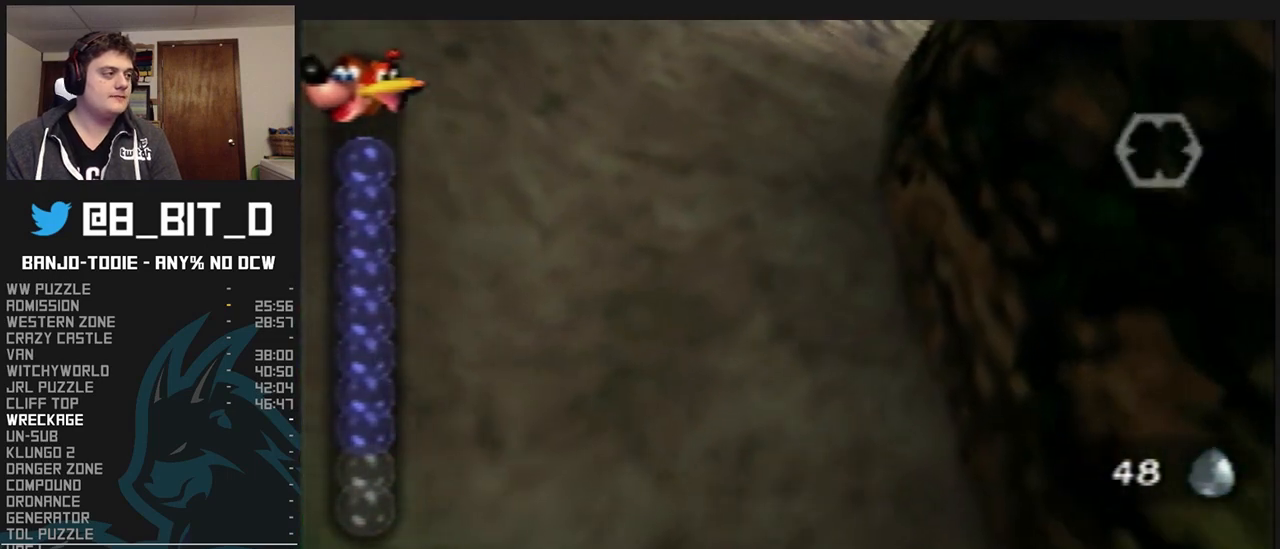
{"dt_ms": 500, "buttons": ["A", "L1"], "left_stick": "right", "events": [[67, "left_stick", "right"]]}
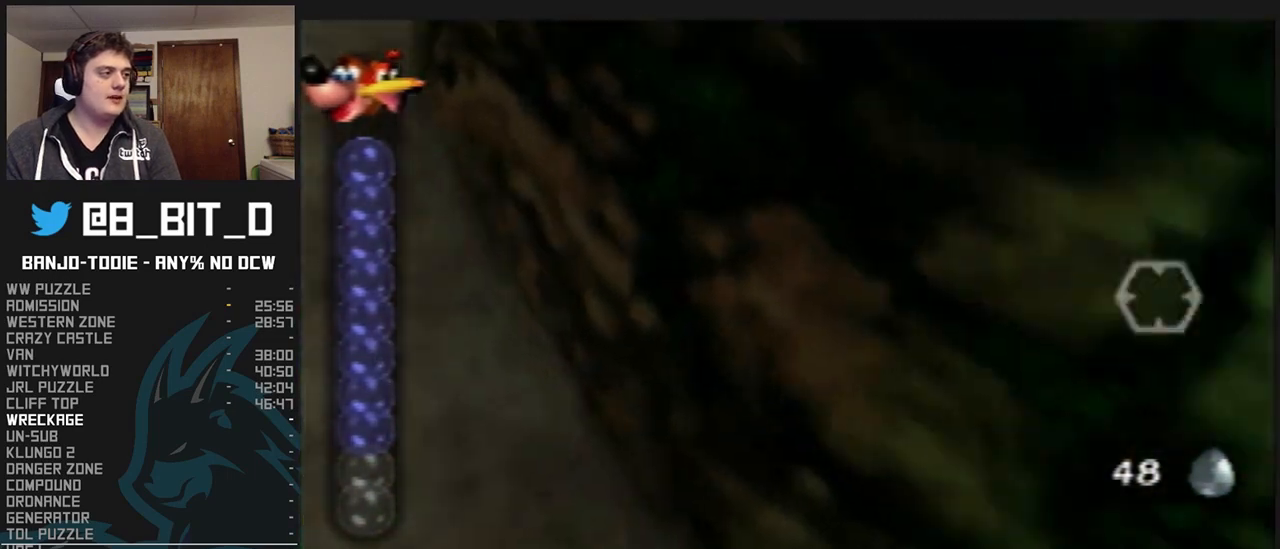
{"dt_ms": 500, "buttons": ["A", "L1"], "left_stick": "right", "events": []}
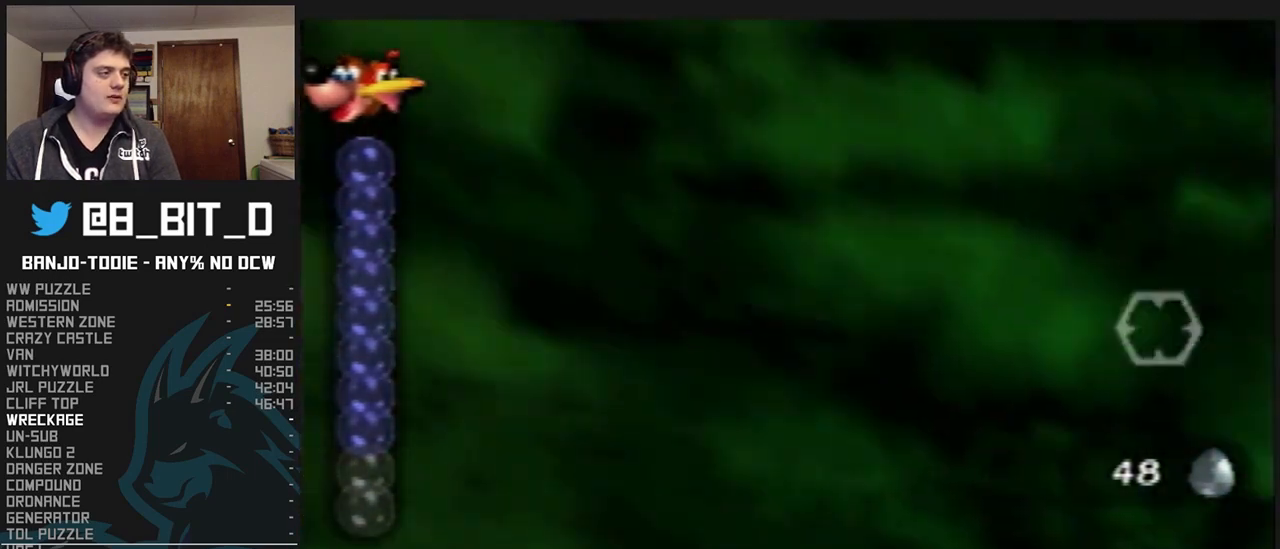
{"dt_ms": 500, "buttons": ["A", "B", "L1"], "left_stick": "right", "events": [[167, "B", "down"], [400, "R1", "down"], [433, "R1", "up"]]}
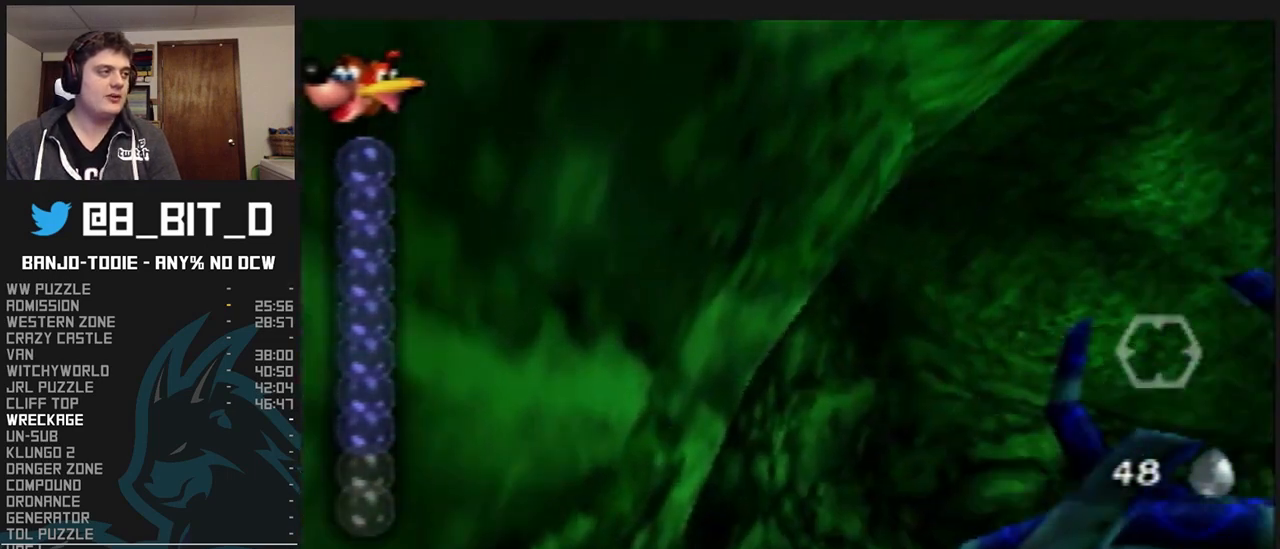
{"dt_ms": 500, "buttons": ["A", "B", "L1"], "left_stick": "right", "events": [[133, "left_stick", "center"], [500, "left_stick", "right"]]}
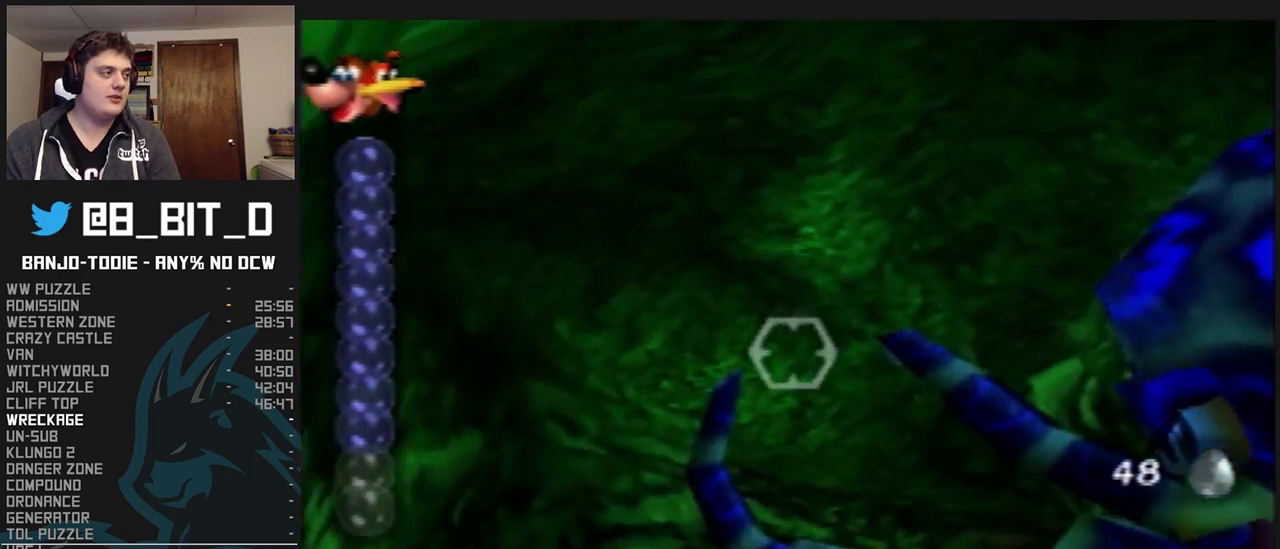
{"dt_ms": 500, "buttons": ["A", "B", "L1"], "left_stick": "left", "events": [[200, "left_stick", "center"], [400, "left_stick", "left"]]}
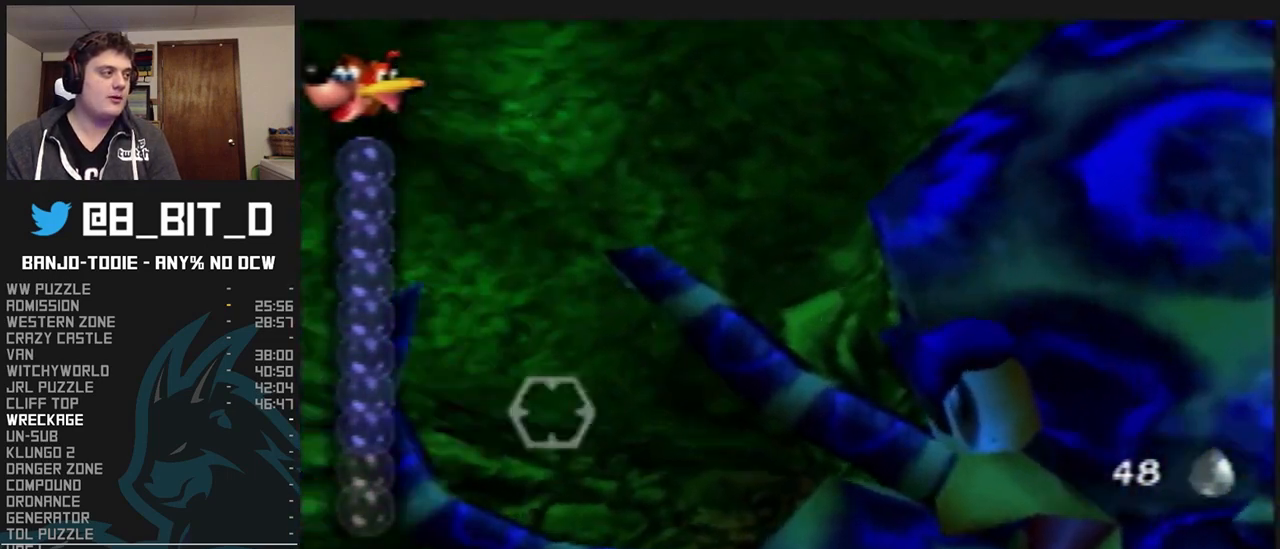
{"dt_ms": 500, "buttons": ["A", "B", "L1"], "left_stick": "center", "events": [[33, "left_stick", "up-left"], [167, "left_stick", "center"], [233, "C_DOWN", "down"], [367, "C_DOWN", "up"]]}